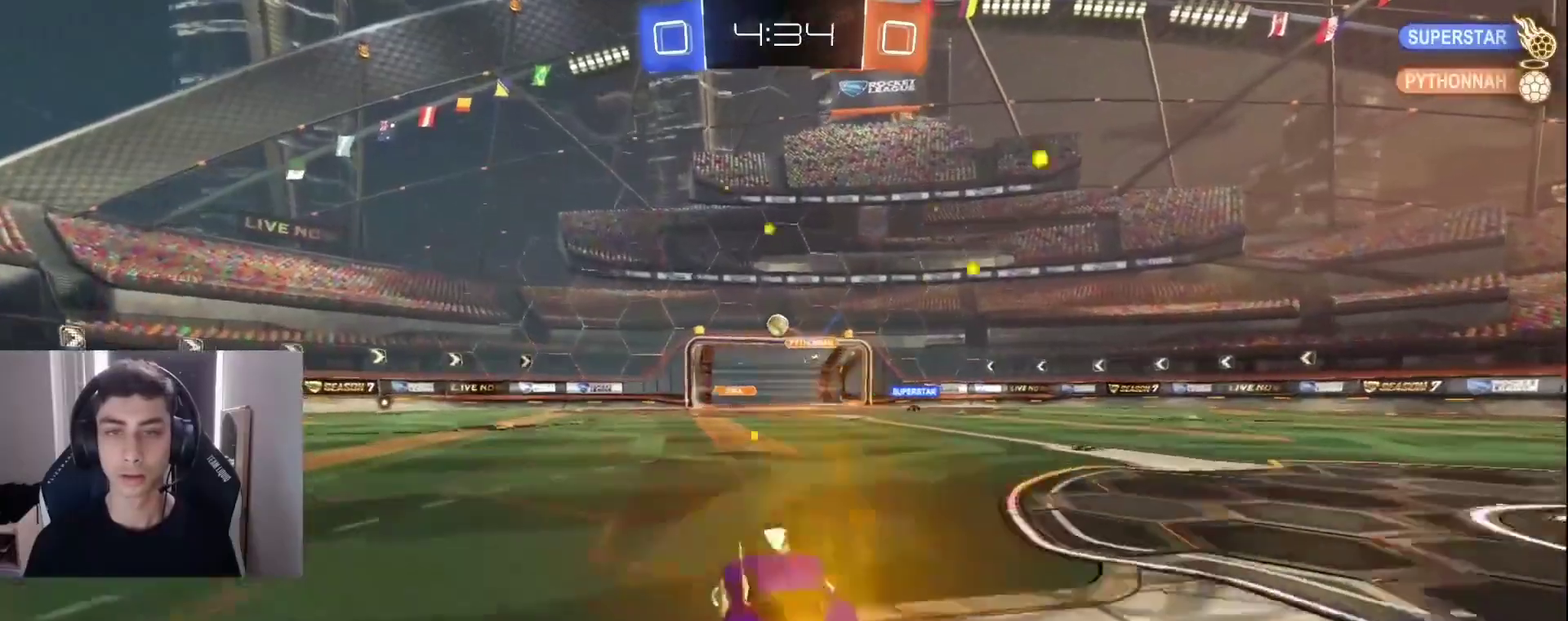
Gameplay with a controller (PlayStation layout); each line is a JSON object with the inputs held at the frame after it. "events" lists button and stick changes between this image and that frame as [ms after this image, input, new state], when the widget could be followed in between. Not read: L3 R3 right_stick.
{"buttons": ["CROSS", "R2"], "left_stick": "down"}
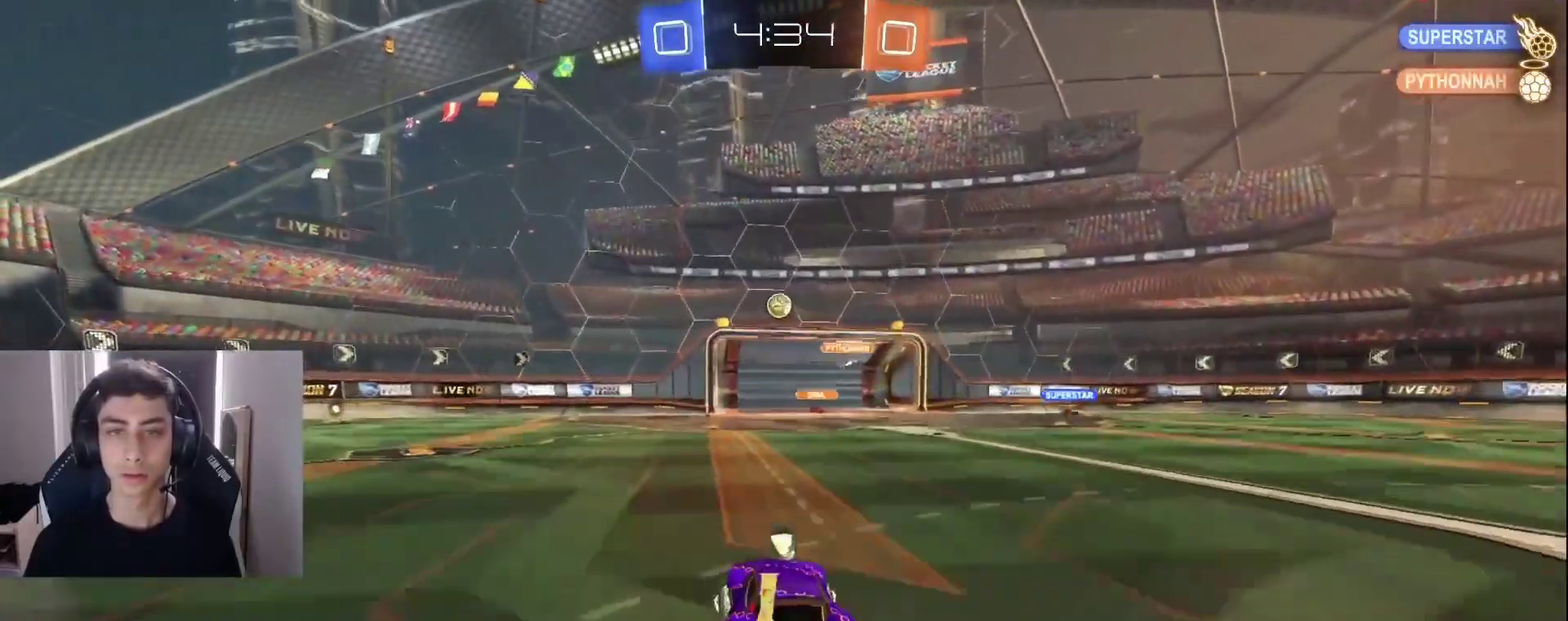
{"buttons": ["L1", "R1", "R2"], "left_stick": "down-left", "events": [[83, "L1", "down"], [100, "left_stick", "down-left"], [133, "R1", "down"], [183, "CROSS", "up"], [183, "L1", "up"], [367, "L1", "down"]]}
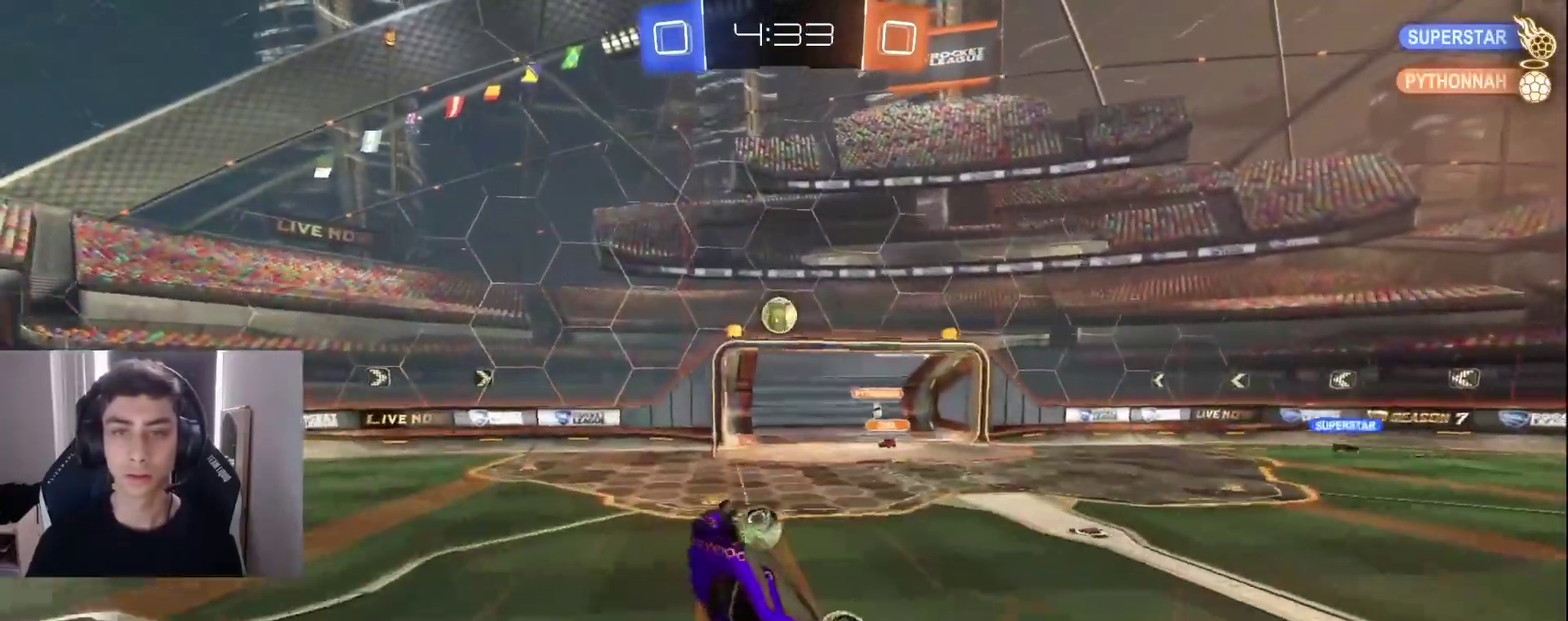
{"buttons": ["L1", "R2"], "left_stick": "down", "events": [[233, "R1", "up"], [283, "left_stick", "down-right"], [433, "left_stick", "down"]]}
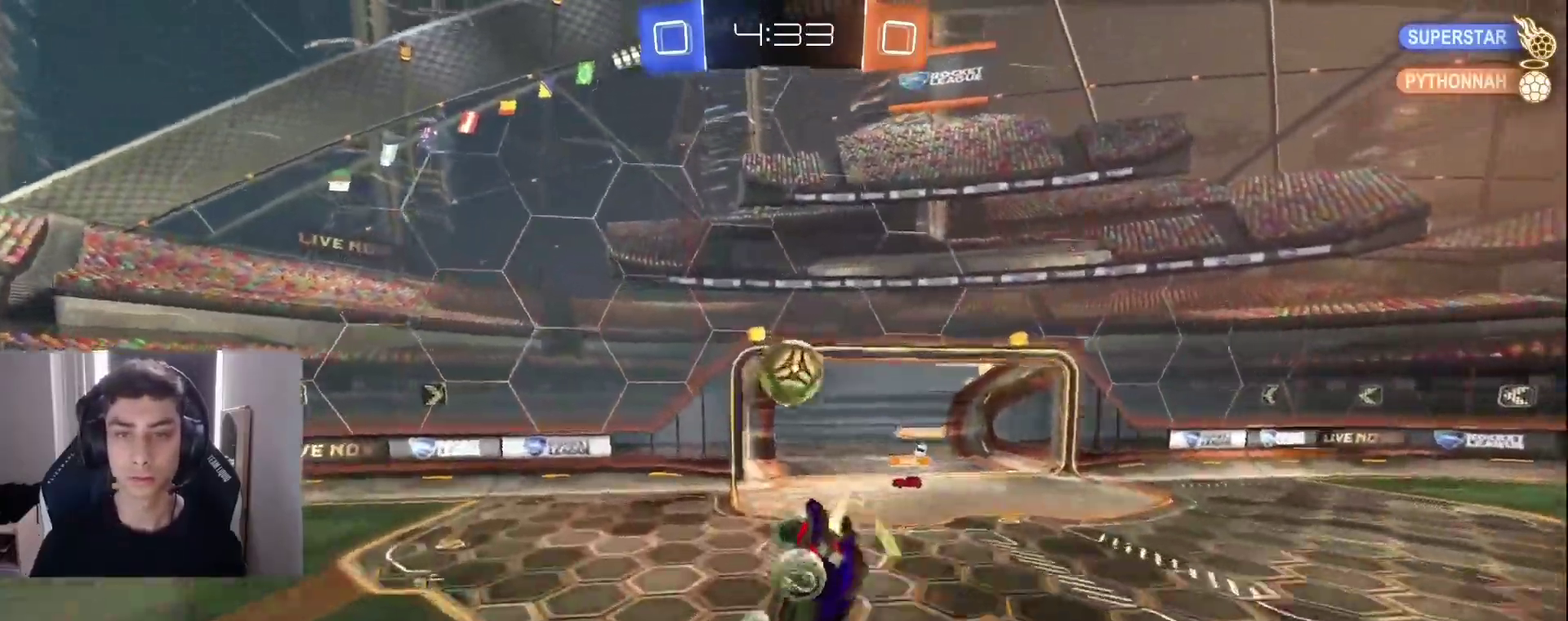
{"buttons": ["R2"], "left_stick": "center", "events": [[17, "left_stick", "down-left"], [117, "L1", "up"], [350, "left_stick", "left"], [467, "left_stick", "center"]]}
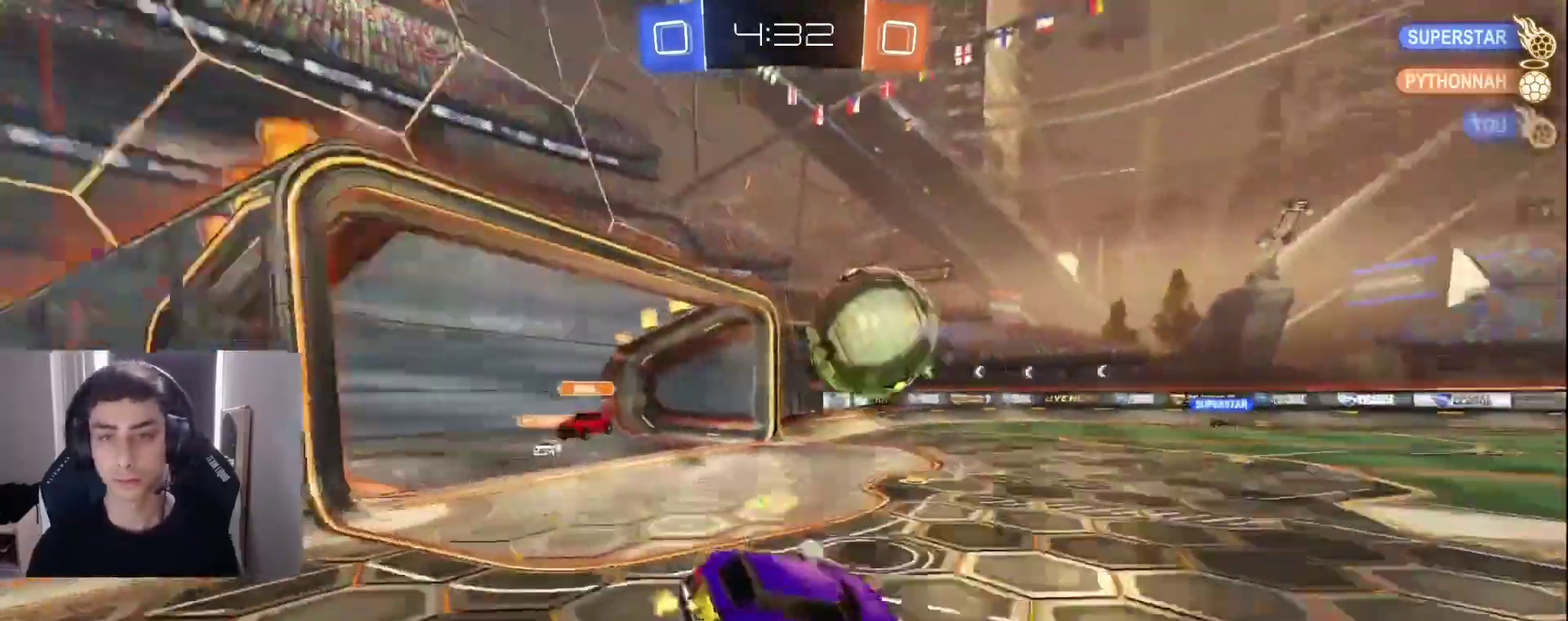
{"buttons": ["CROSS", "L1", "R1", "R2"], "left_stick": "up-right", "events": [[167, "left_stick", "right"], [267, "L1", "down"], [283, "TRIANGLE", "down"], [383, "TRIANGLE", "up"], [483, "CROSS", "down"], [483, "left_stick", "up-right"], [500, "R1", "down"]]}
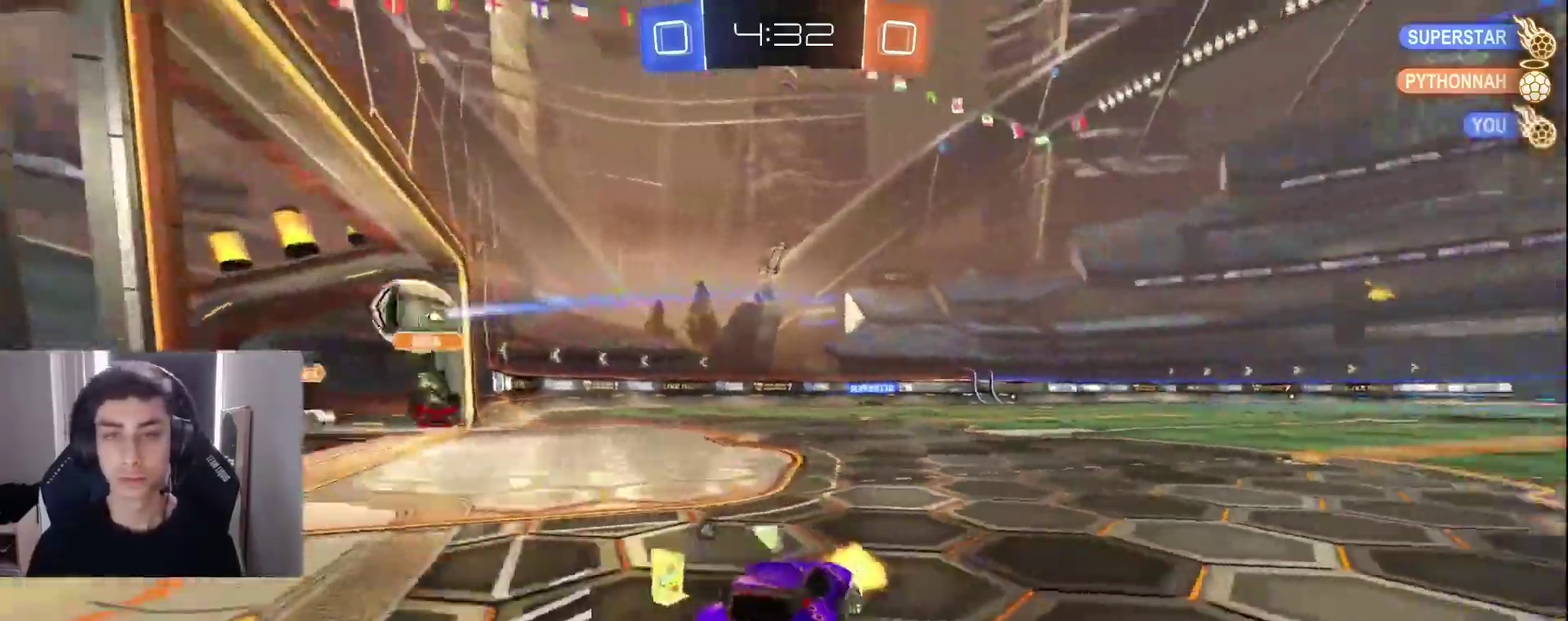
{"buttons": ["R2"], "left_stick": "up-right", "events": [[50, "CROSS", "up"], [100, "CROSS", "down"], [200, "L1", "up"], [217, "CROSS", "up"], [417, "R1", "up"]]}
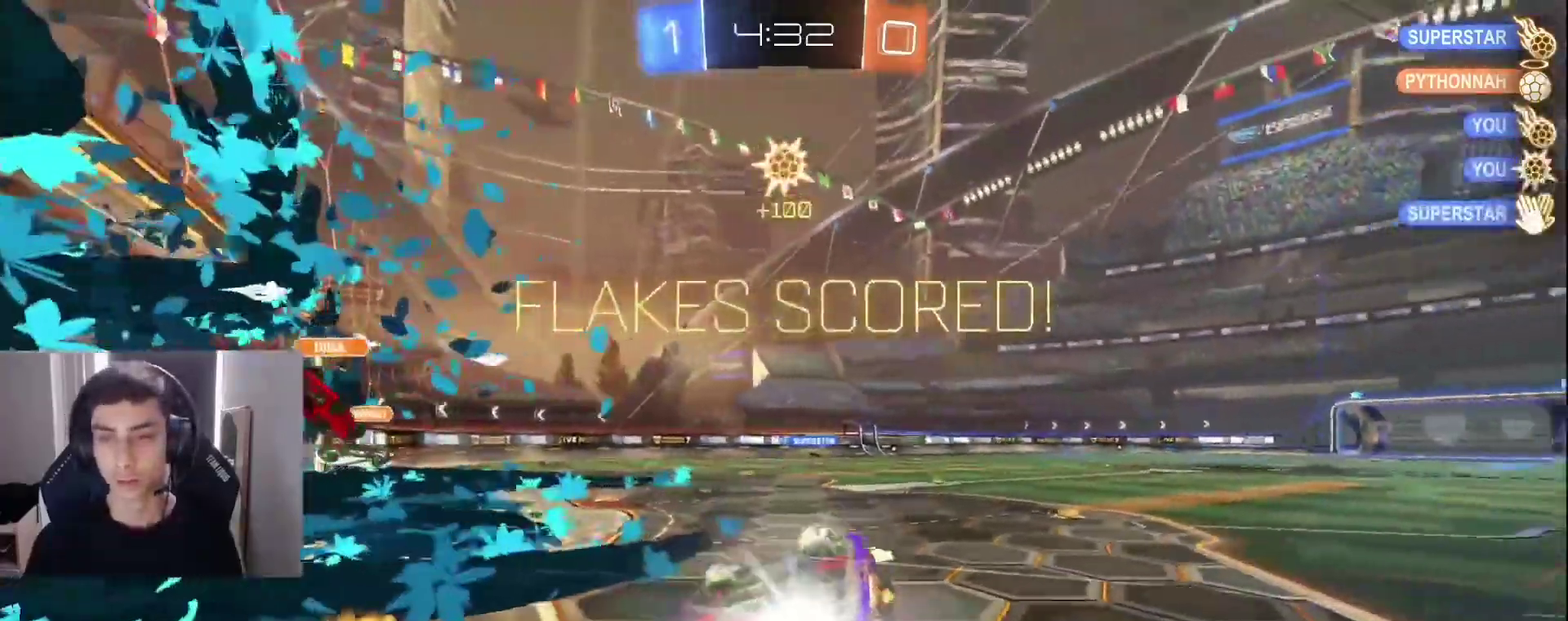
{"buttons": ["R2"], "left_stick": "up-right", "events": []}
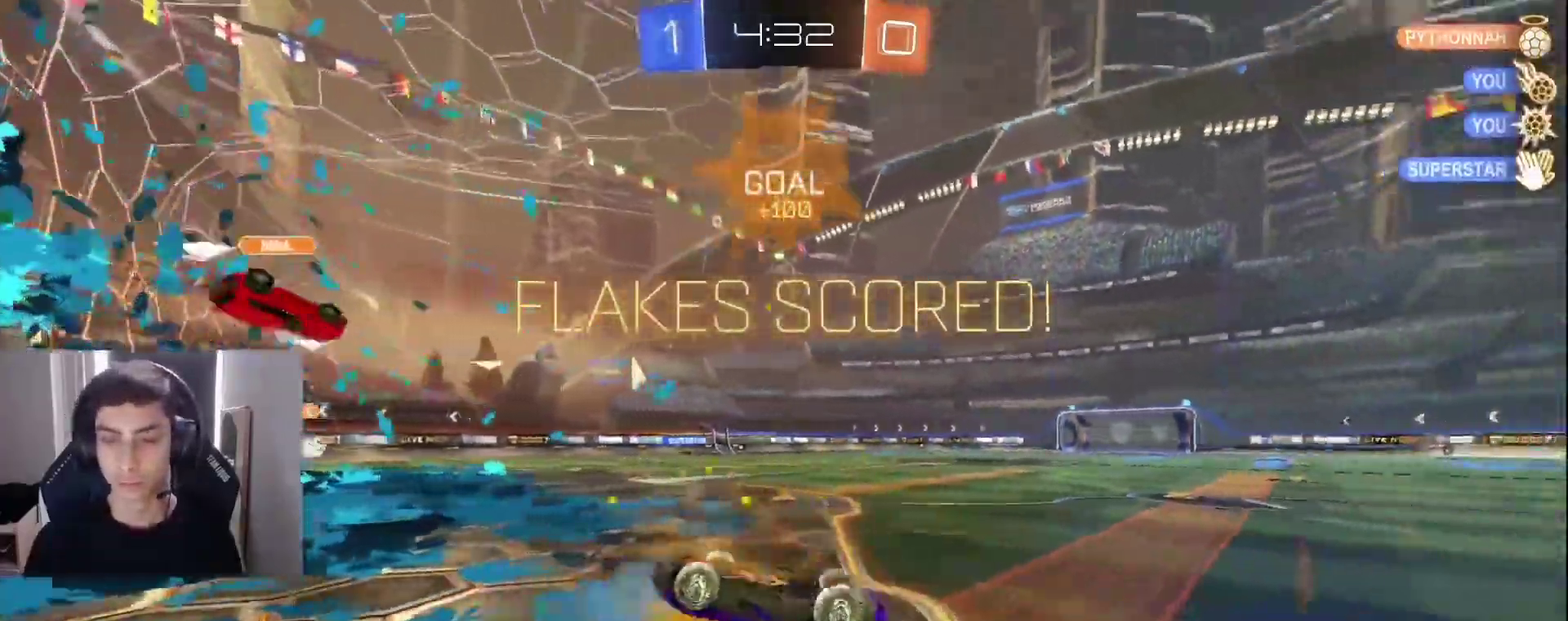
{"buttons": ["R1", "R2"], "left_stick": "center", "events": [[383, "left_stick", "up"], [400, "R1", "down"], [483, "left_stick", "center"]]}
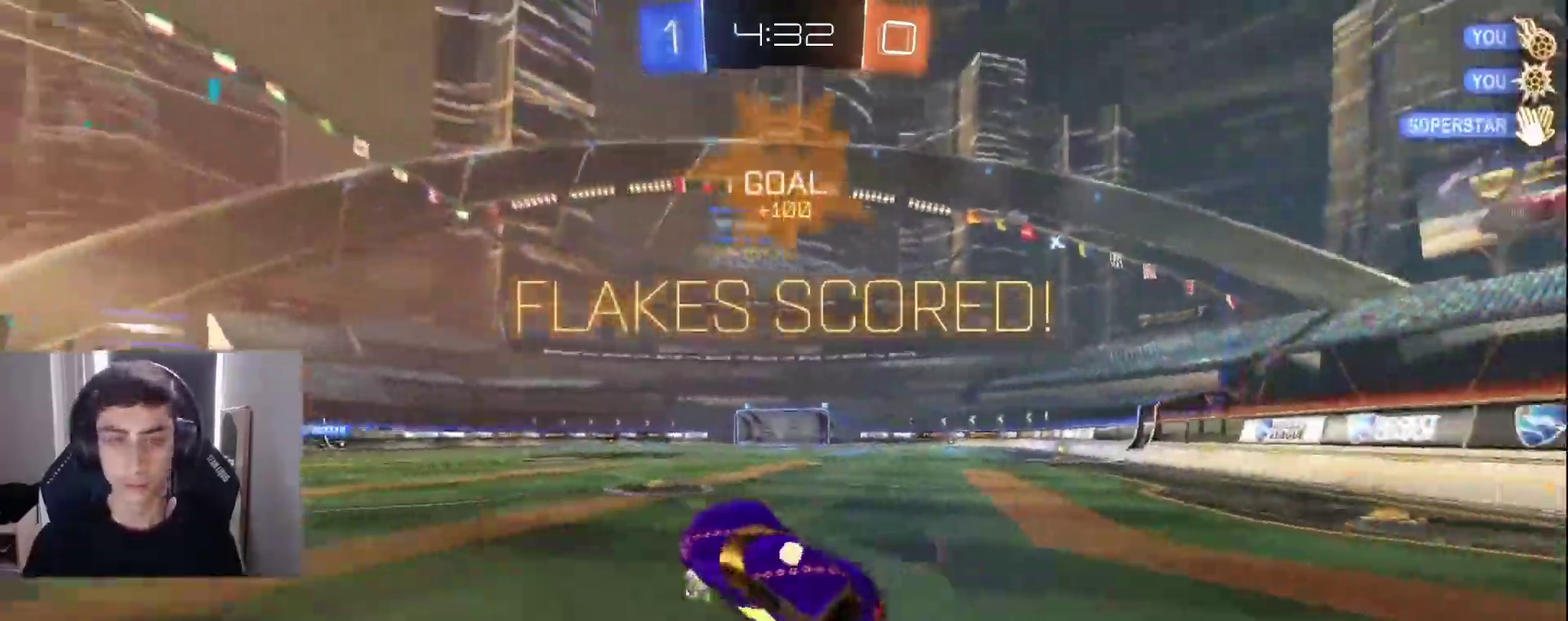
{"buttons": ["CROSS", "L1", "R1", "R2"], "left_stick": "down-right", "events": [[150, "left_stick", "right"], [200, "L1", "down"], [233, "left_stick", "center"], [300, "CROSS", "down"], [333, "left_stick", "up-right"], [367, "CROSS", "up"], [417, "CROSS", "down"], [450, "left_stick", "down-right"]]}
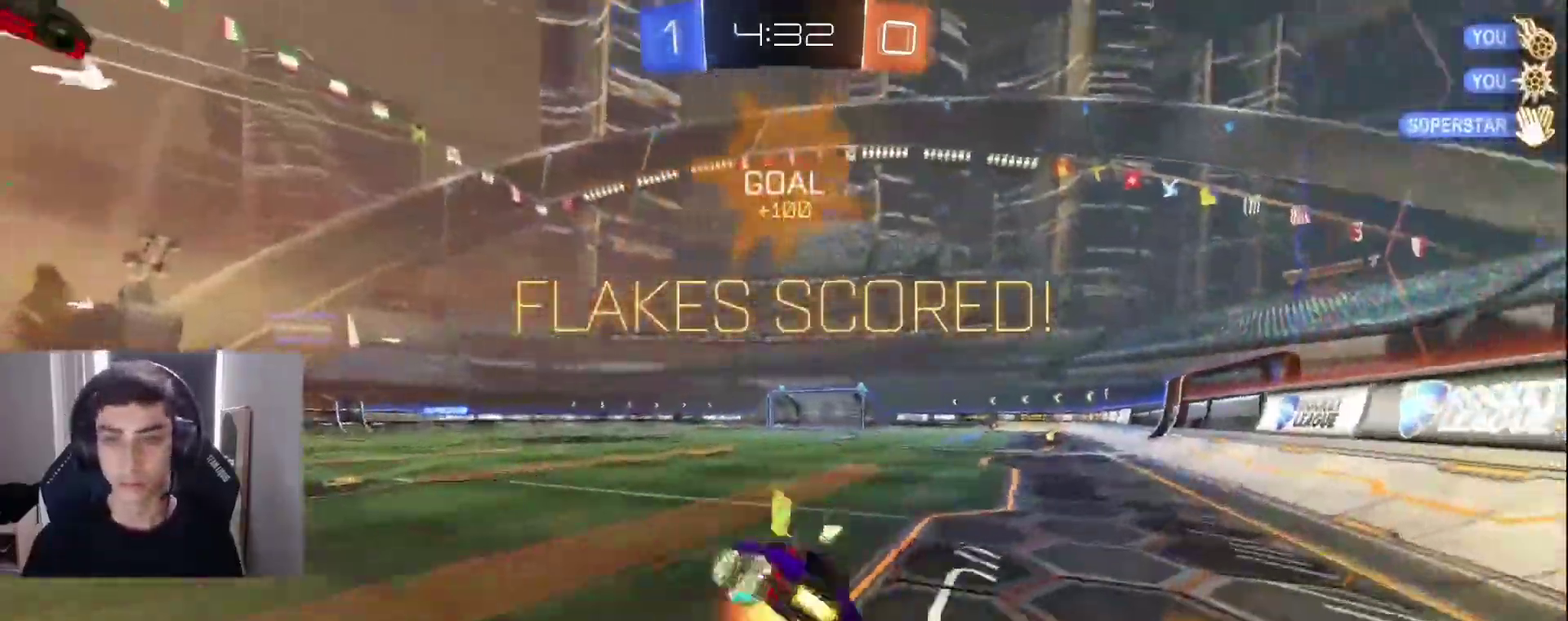
{"buttons": ["R2"], "left_stick": "center", "events": [[17, "CROSS", "up"], [367, "L1", "up"], [467, "R1", "up"], [467, "left_stick", "center"]]}
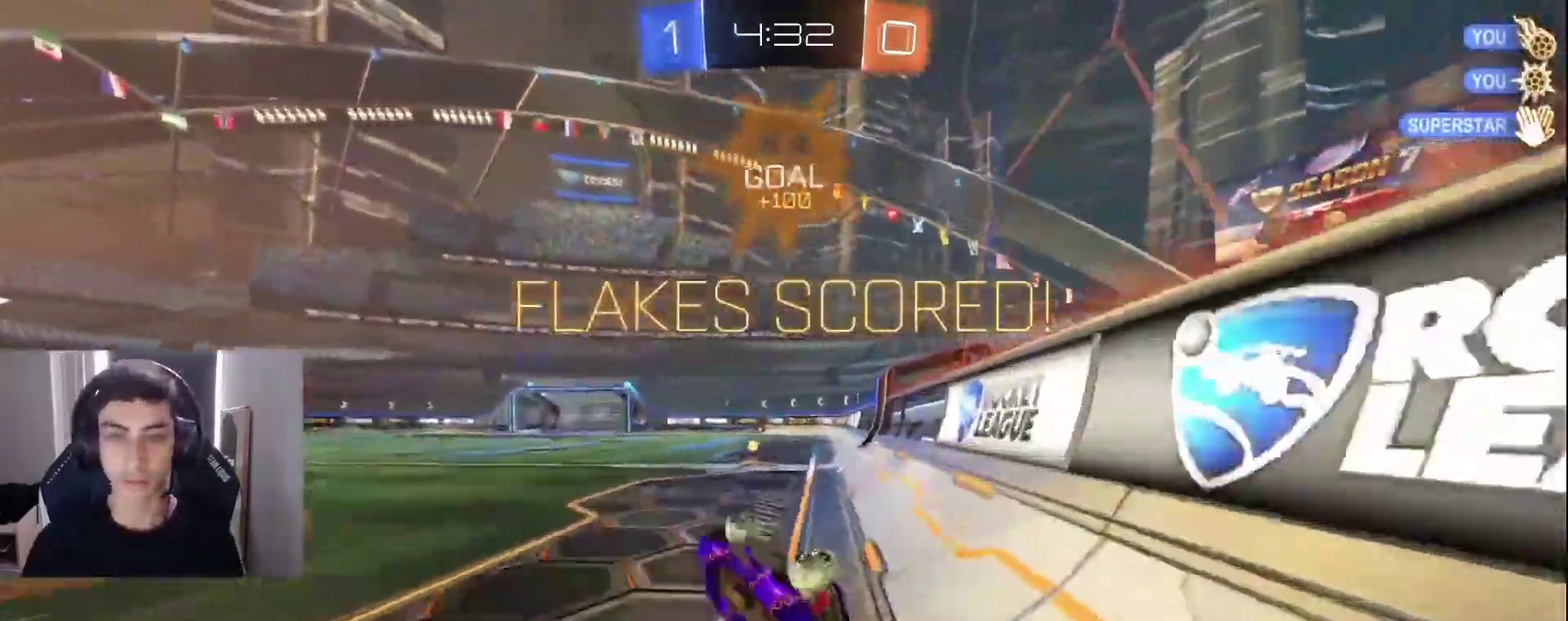
{"buttons": ["L1", "R1", "R2"], "left_stick": "down", "events": [[200, "left_stick", "up-left"], [217, "L1", "down"], [233, "R1", "down"], [250, "CROSS", "down"], [250, "R1", "up"], [300, "CROSS", "up"], [317, "R1", "down"], [333, "CROSS", "down"], [433, "left_stick", "down"], [450, "CROSS", "up"]]}
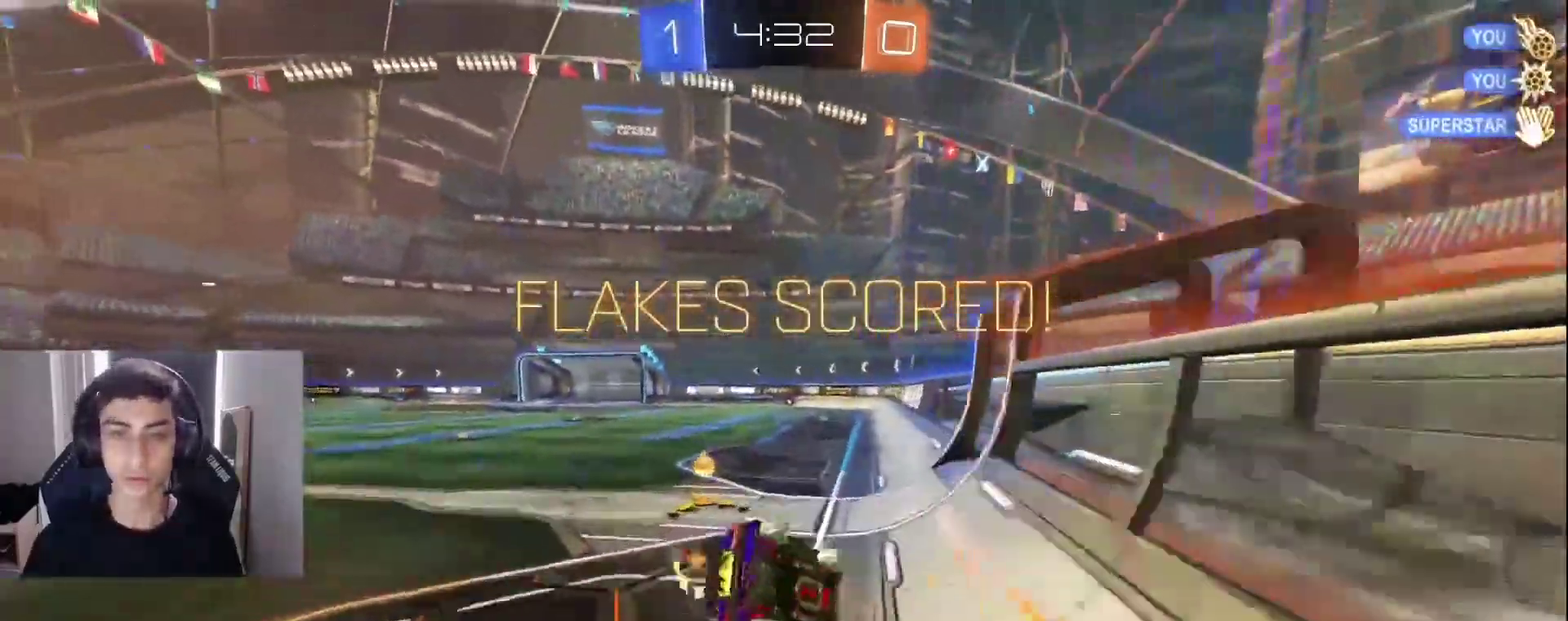
{"buttons": ["L1", "R1", "R2"], "left_stick": "down-left", "events": [[67, "left_stick", "down-left"], [233, "TRIANGLE", "down"], [333, "TRIANGLE", "up"]]}
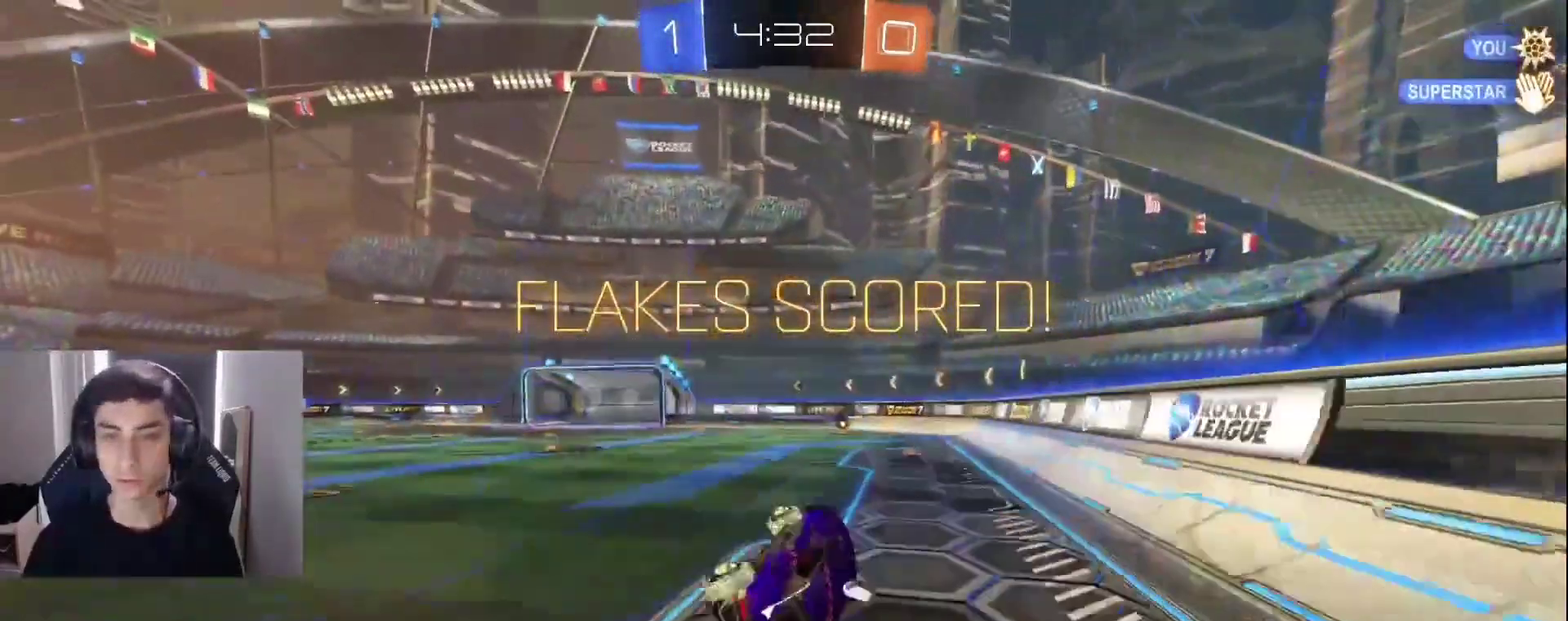
{"buttons": [], "left_stick": "center", "events": [[17, "R1", "up"], [67, "R2", "up"], [100, "L1", "up"], [100, "left_stick", "center"], [383, "TRIANGLE", "down"], [500, "TRIANGLE", "up"]]}
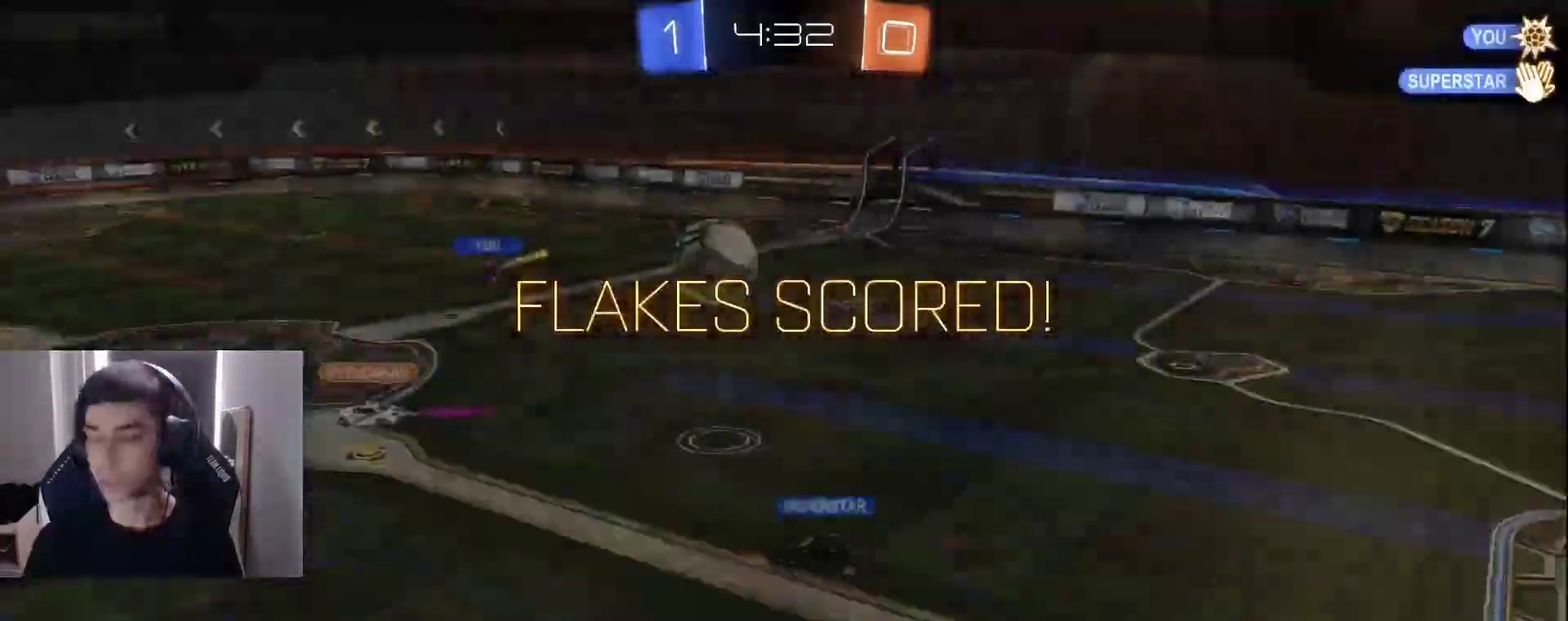
{"buttons": [], "left_stick": "center", "events": [[167, "CROSS", "down"], [267, "CROSS", "up"]]}
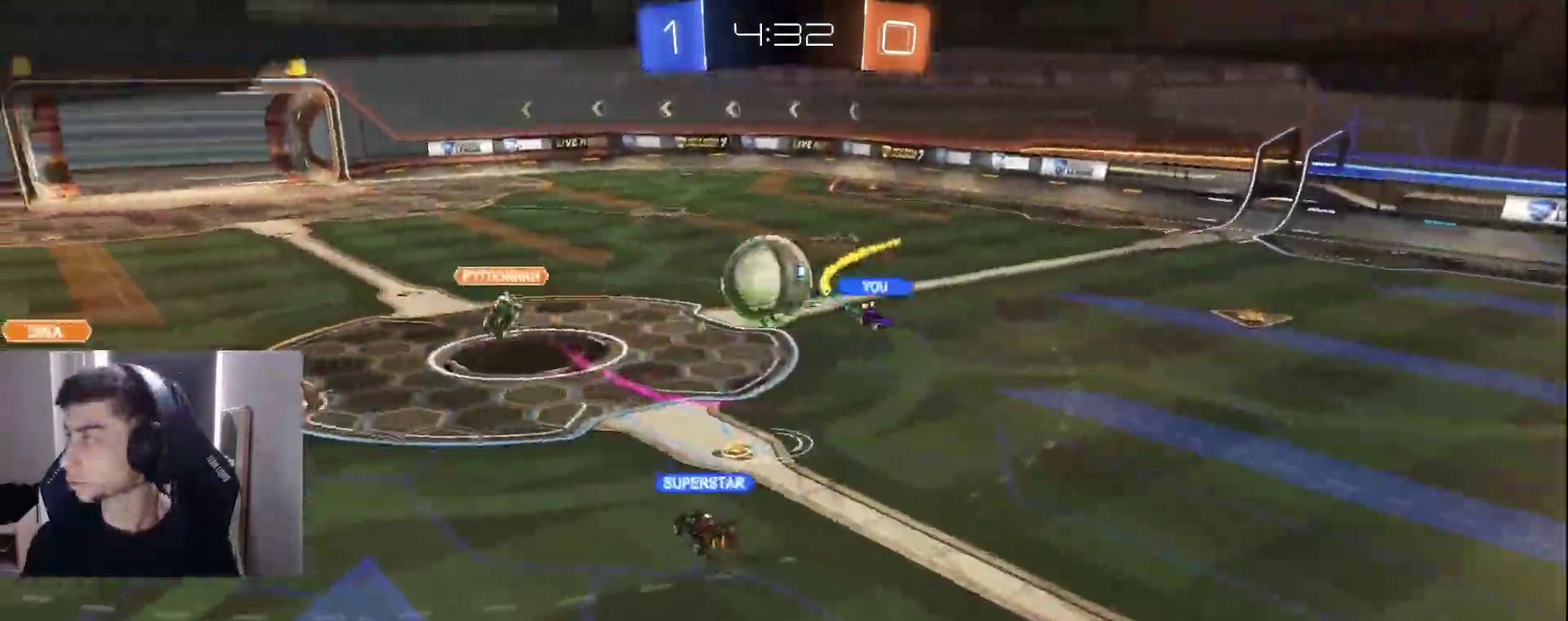
{"buttons": [], "left_stick": "center", "events": []}
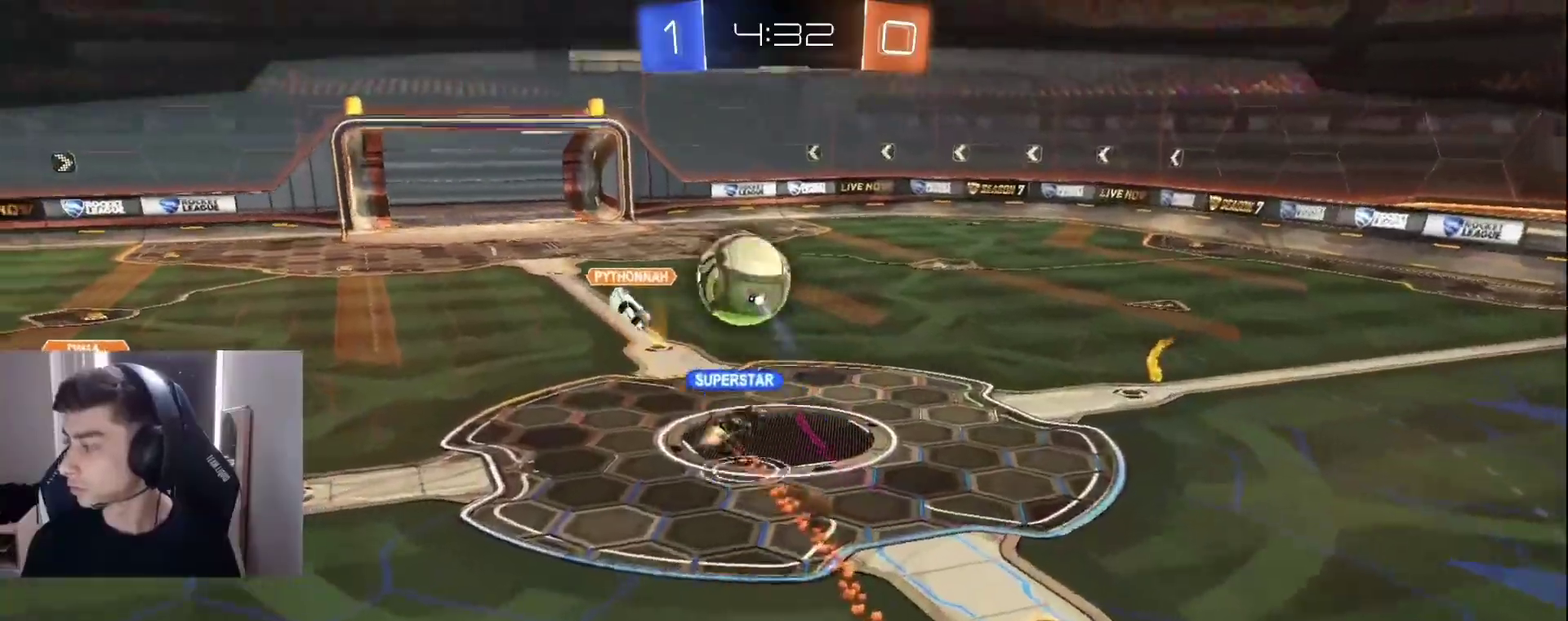
{"buttons": [], "left_stick": "center", "events": []}
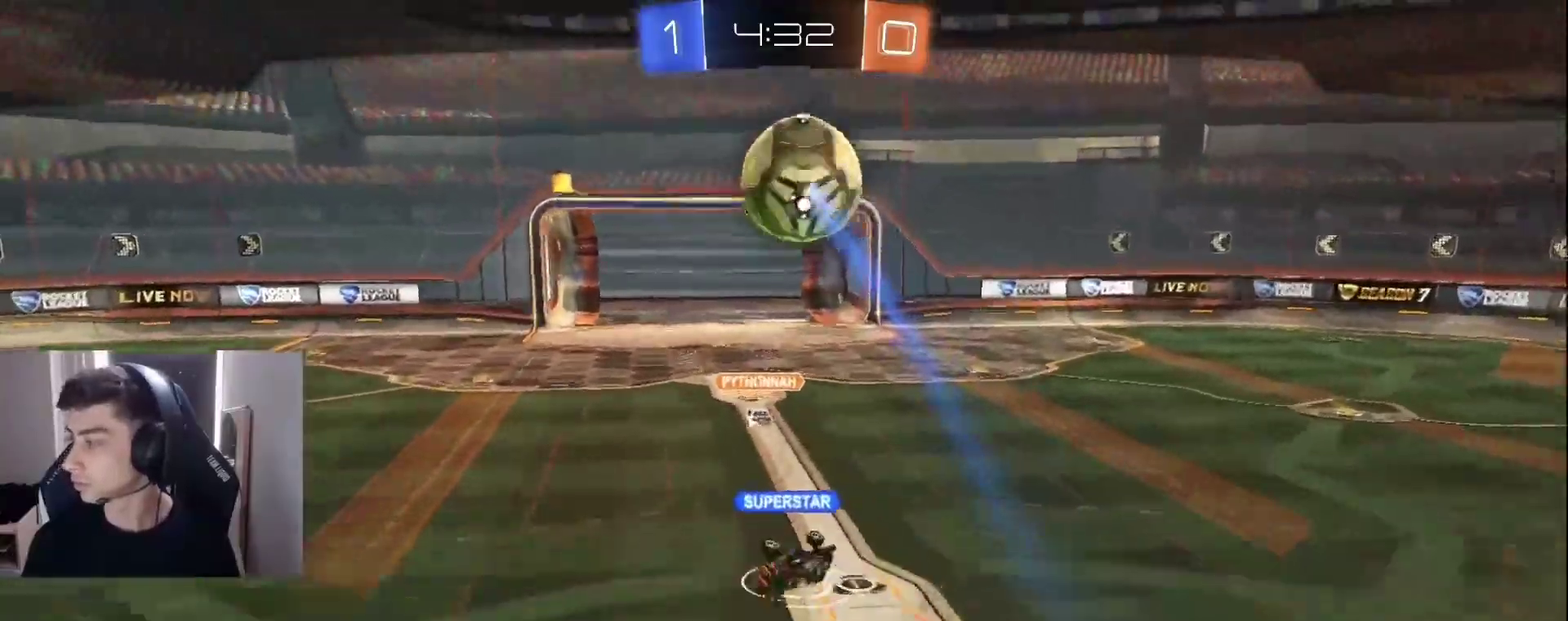
{"buttons": [], "left_stick": "center", "events": []}
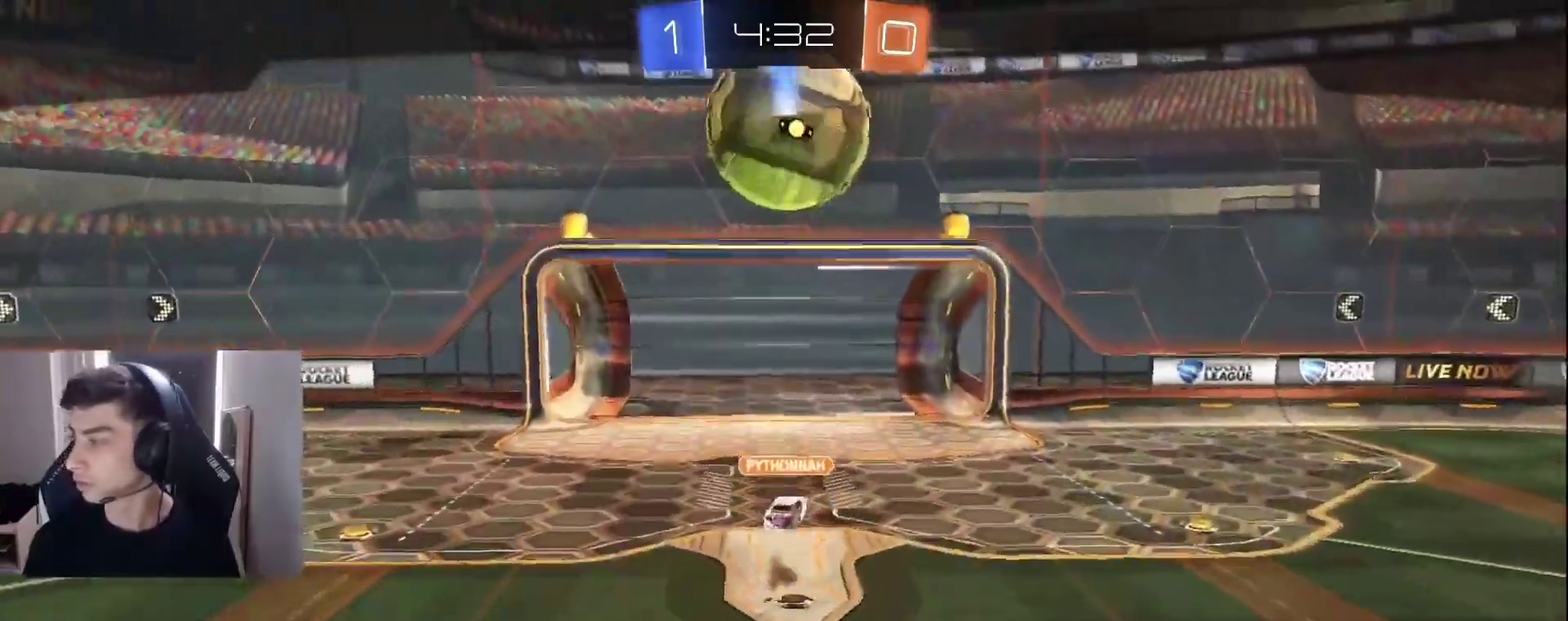
{"buttons": [], "left_stick": "center", "events": []}
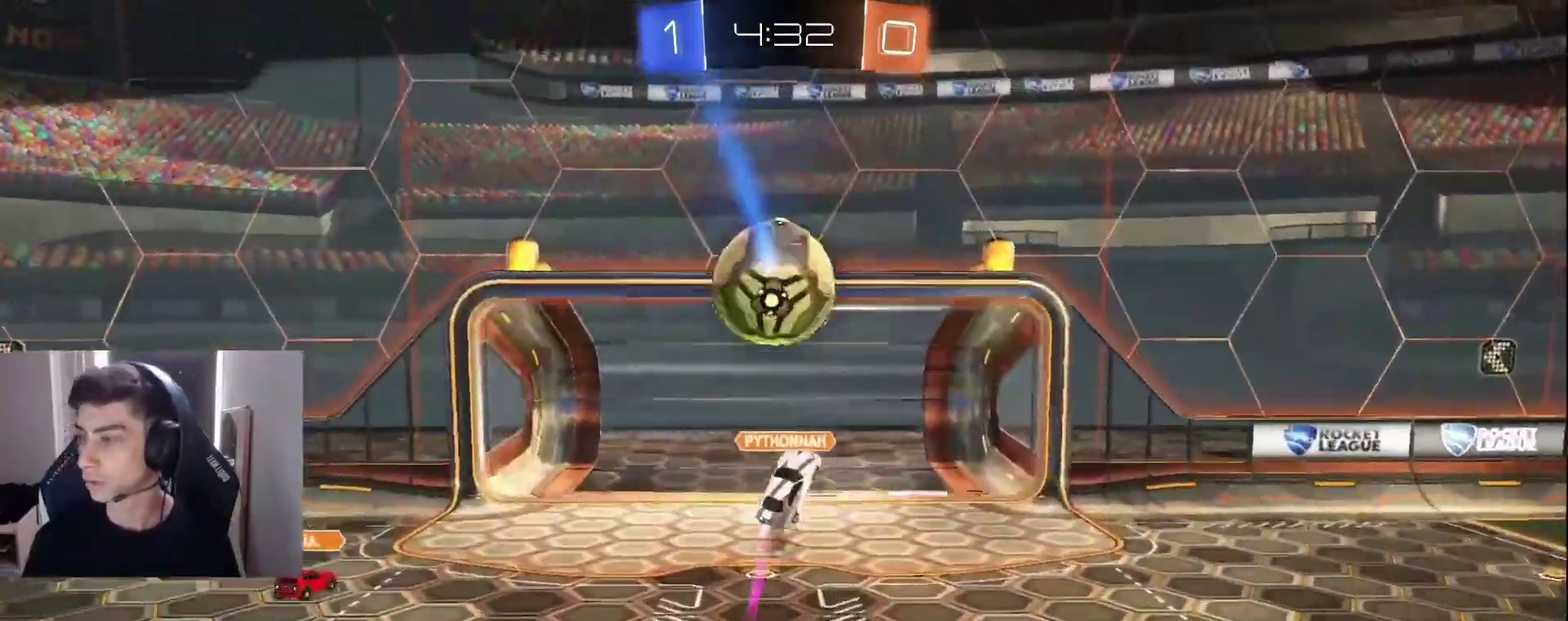
{"buttons": ["R2"], "left_stick": "center", "events": [[250, "L1", "down"], [250, "R2", "down"], [367, "L1", "up"]]}
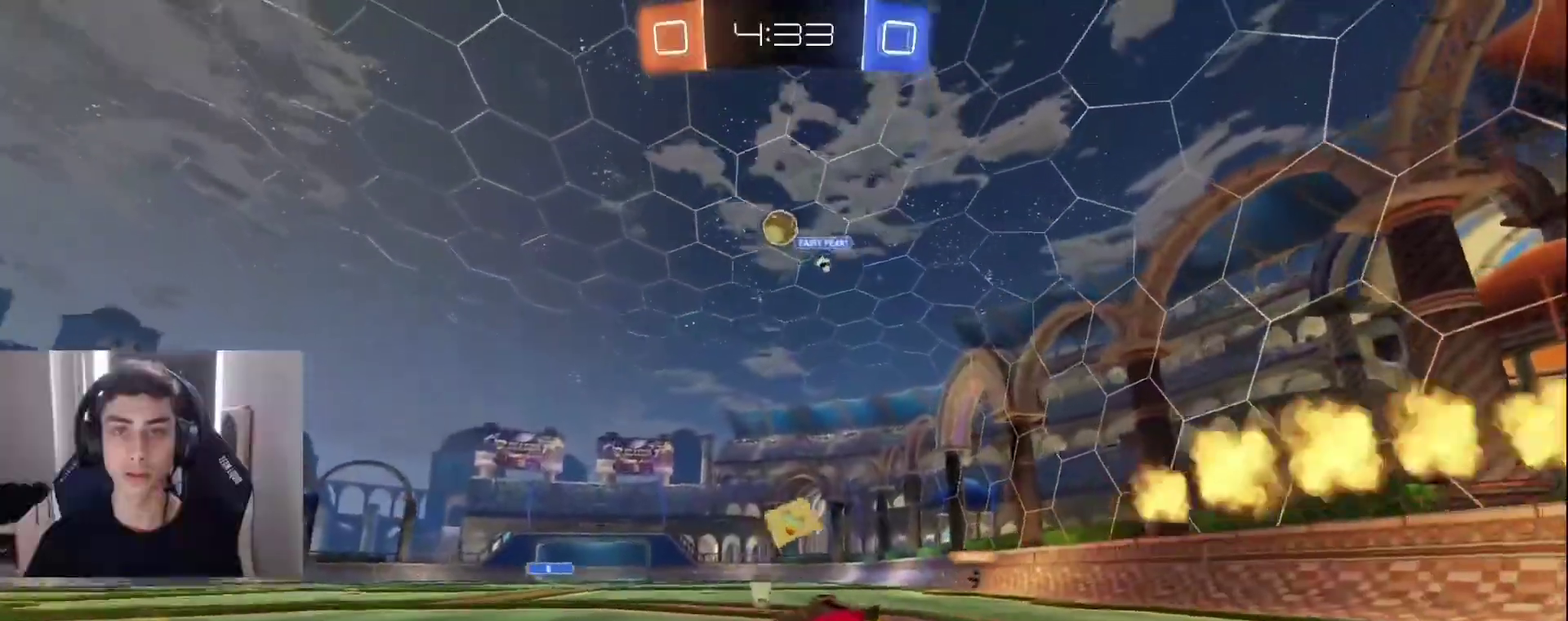
{"buttons": [], "left_stick": "left", "events": [[17, "left_stick", "left"], [200, "left_stick", "center"], [400, "R2", "up"], [483, "left_stick", "left"]]}
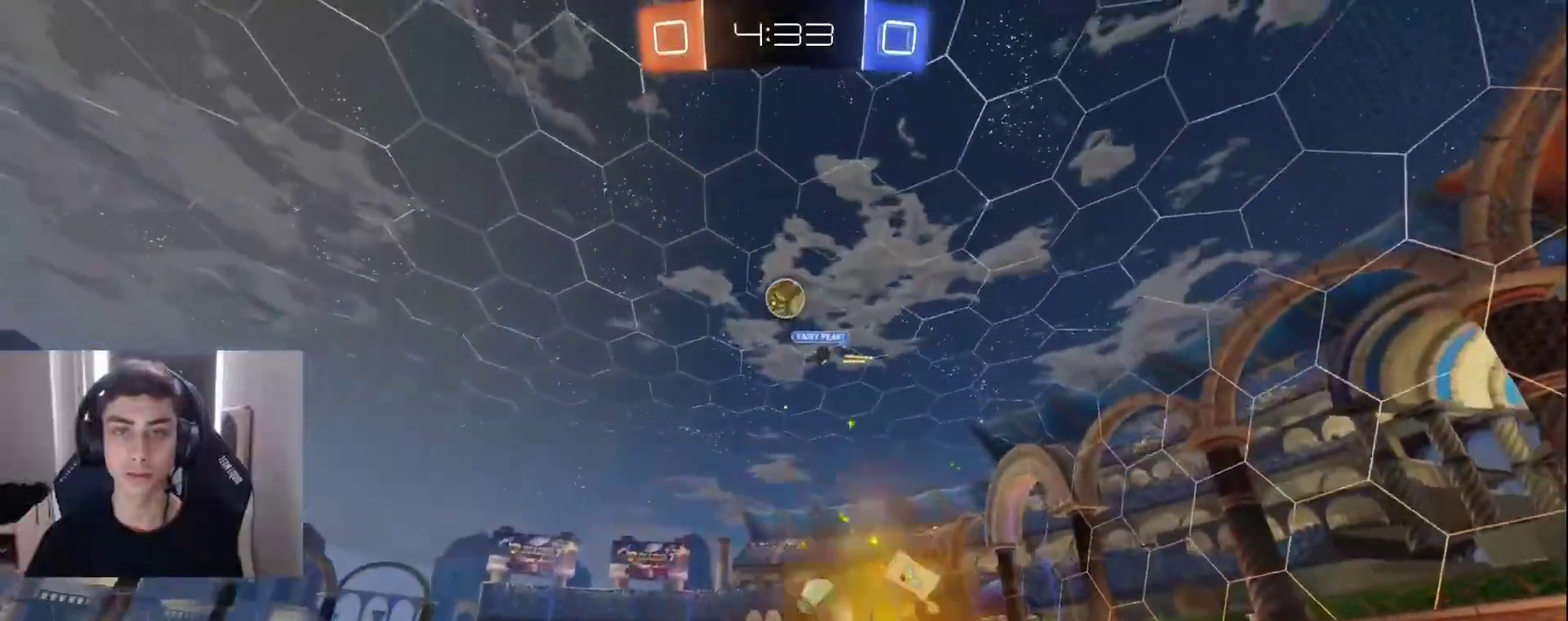
{"buttons": ["R2"], "left_stick": "center", "events": [[83, "R2", "down"], [283, "left_stick", "center"]]}
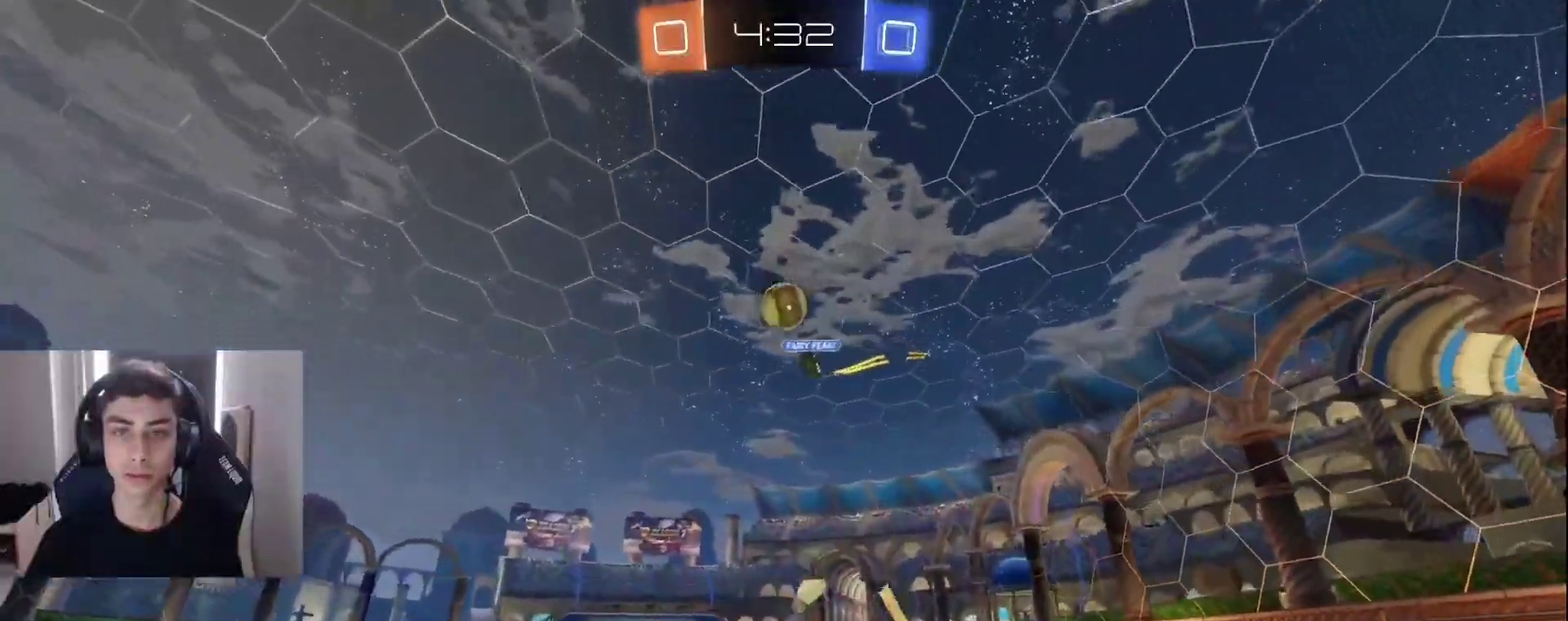
{"buttons": [], "left_stick": "down", "events": [[183, "CROSS", "down"], [217, "R2", "up"], [217, "left_stick", "down-right"], [433, "left_stick", "down"], [467, "CROSS", "up"]]}
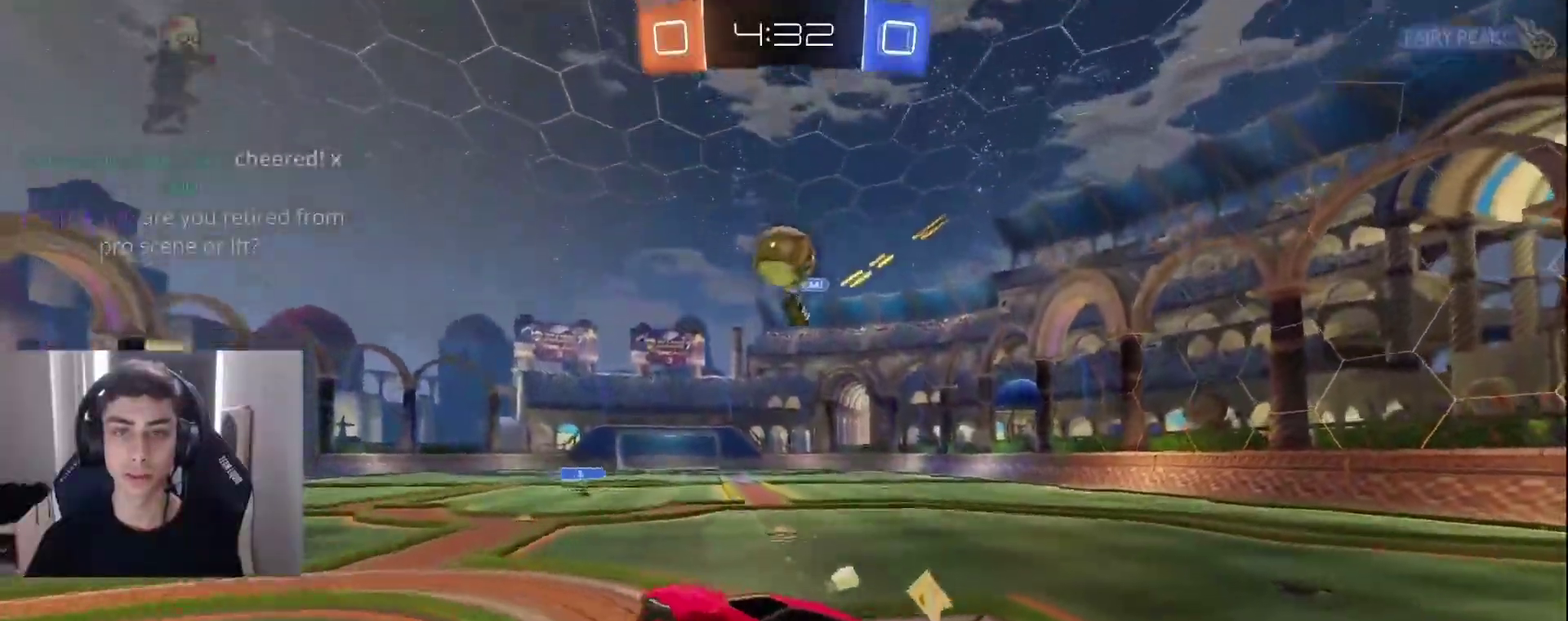
{"buttons": [], "left_stick": "down-right", "events": [[33, "L1", "down"], [50, "left_stick", "right"], [100, "L1", "up"], [150, "L1", "down"], [150, "left_stick", "down-right"], [233, "L1", "up"], [233, "left_stick", "right"], [483, "left_stick", "down-right"]]}
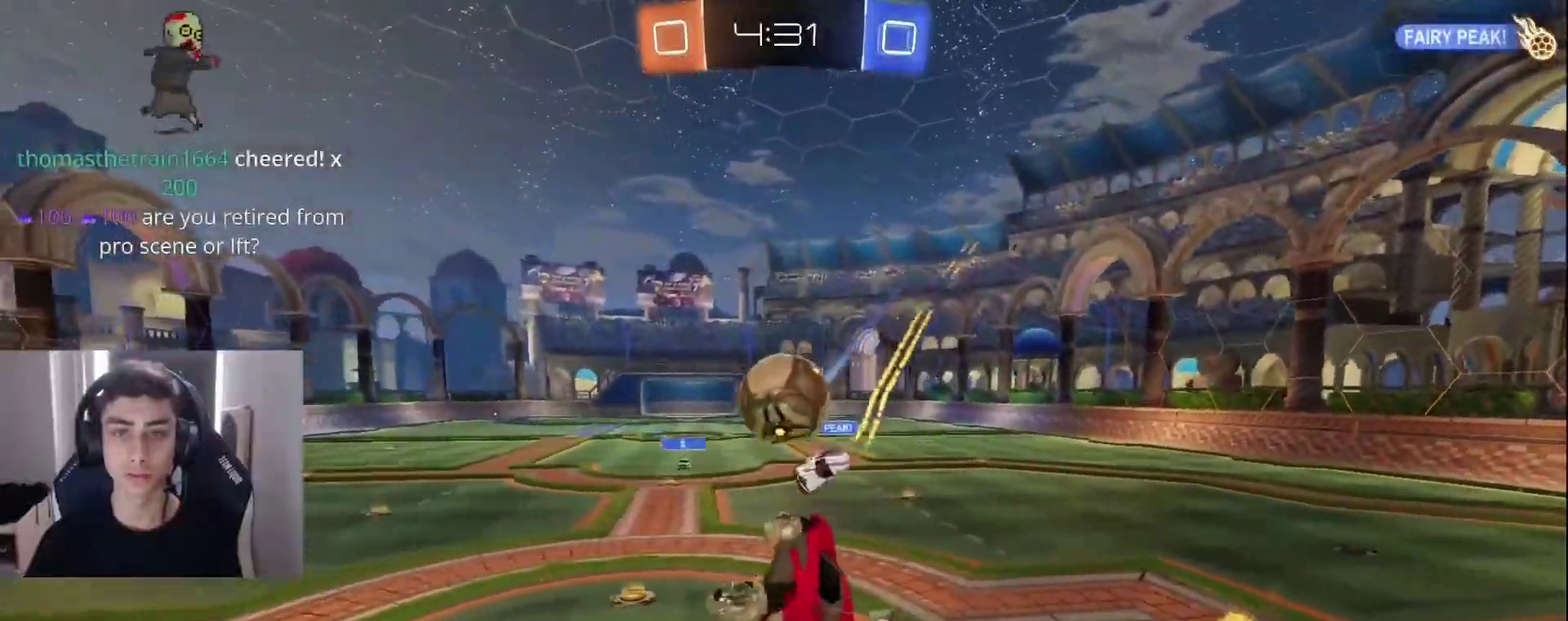
{"buttons": ["R1"], "left_stick": "down-left", "events": [[167, "left_stick", "up-left"], [200, "R1", "down"], [233, "CROSS", "down"], [233, "left_stick", "down-left"], [350, "CROSS", "up"]]}